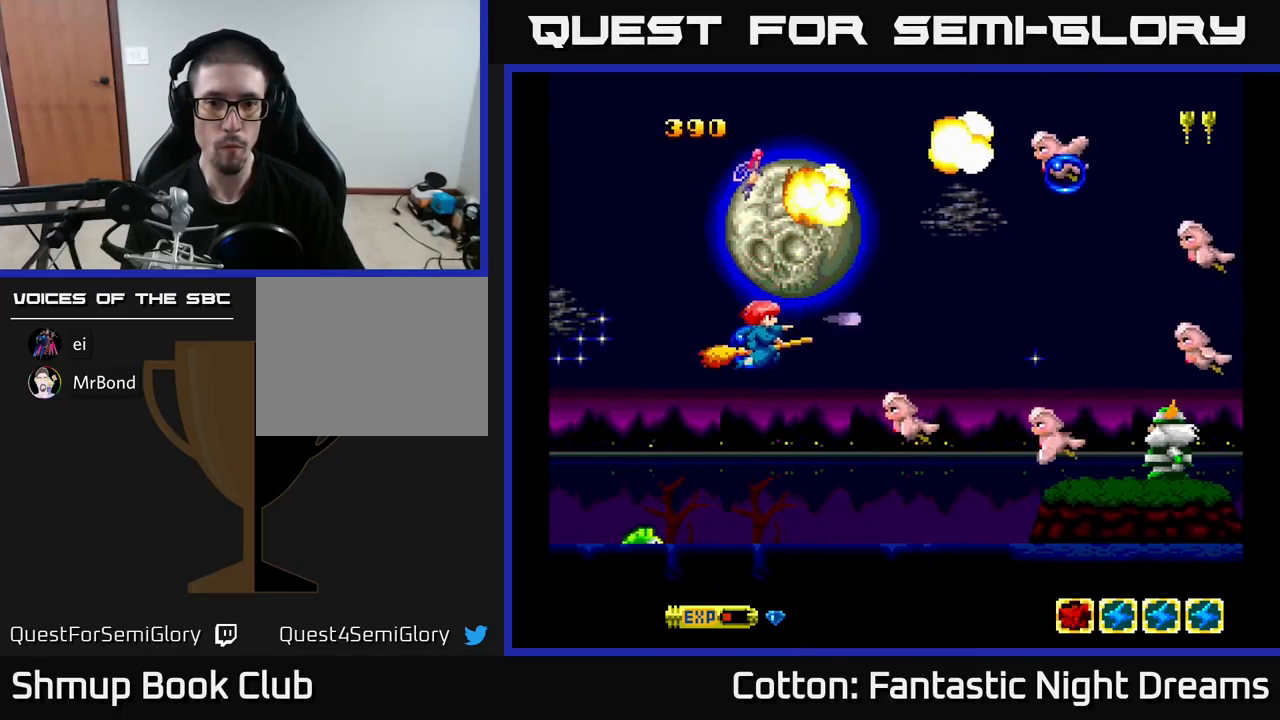
Gameplay with a controller (Xbox layout); each line is a JSON object with the inputs held at the frame after it. "events" lists button and stick changes between this image and that frame as [ms after this image, input, new state], when the widget could be followed in between. Not read: left_stick.
{"buttons": ["Y", "DPAD_UP", "DPAD_LEFT"], "right_stick": "center", "events": [[150, "B", "down"], [167, "DPAD_DOWN", "up"], [200, "DPAD_LEFT", "down"], [217, "DPAD_UP", "down"], [300, "DPAD_LEFT", "up"], [334, "B", "up"], [450, "DPAD_LEFT", "down"]]}
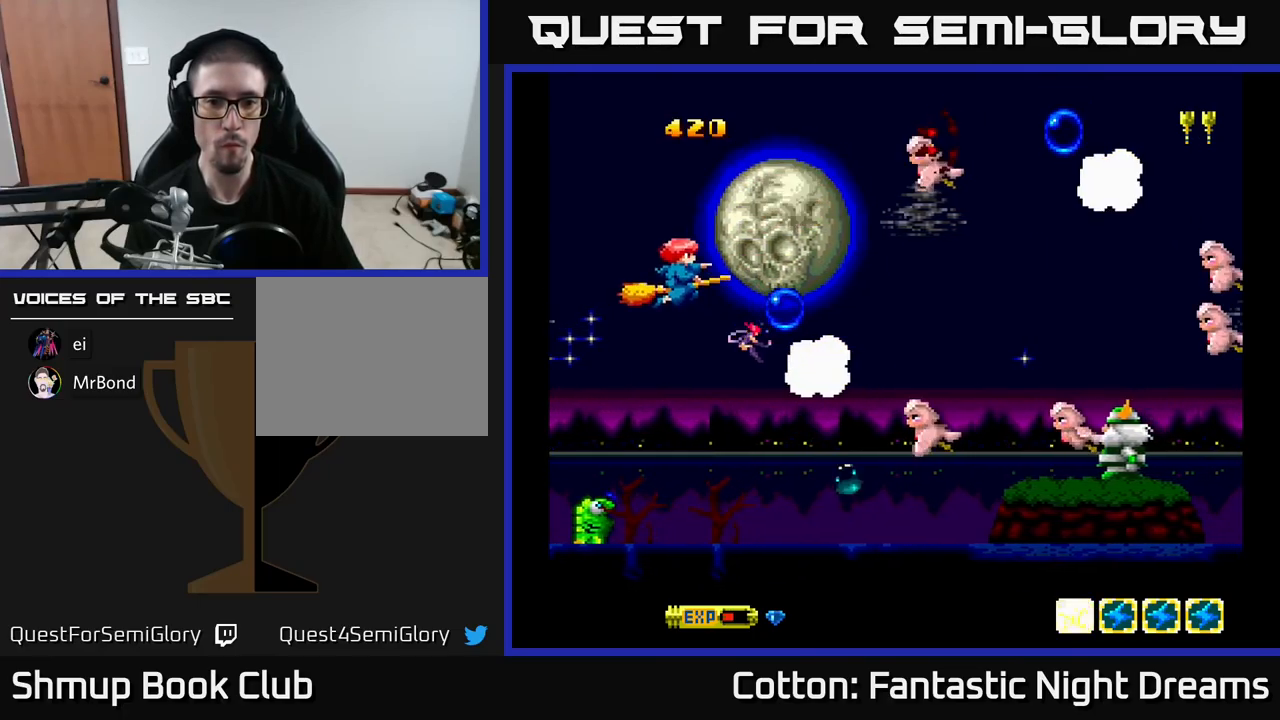
{"buttons": ["Y", "DPAD_DOWN"], "right_stick": "center", "events": [[17, "DPAD_LEFT", "up"], [284, "DPAD_RIGHT", "down"], [300, "DPAD_RIGHT", "up"], [300, "DPAD_UP", "up"], [317, "DPAD_DOWN", "down"]]}
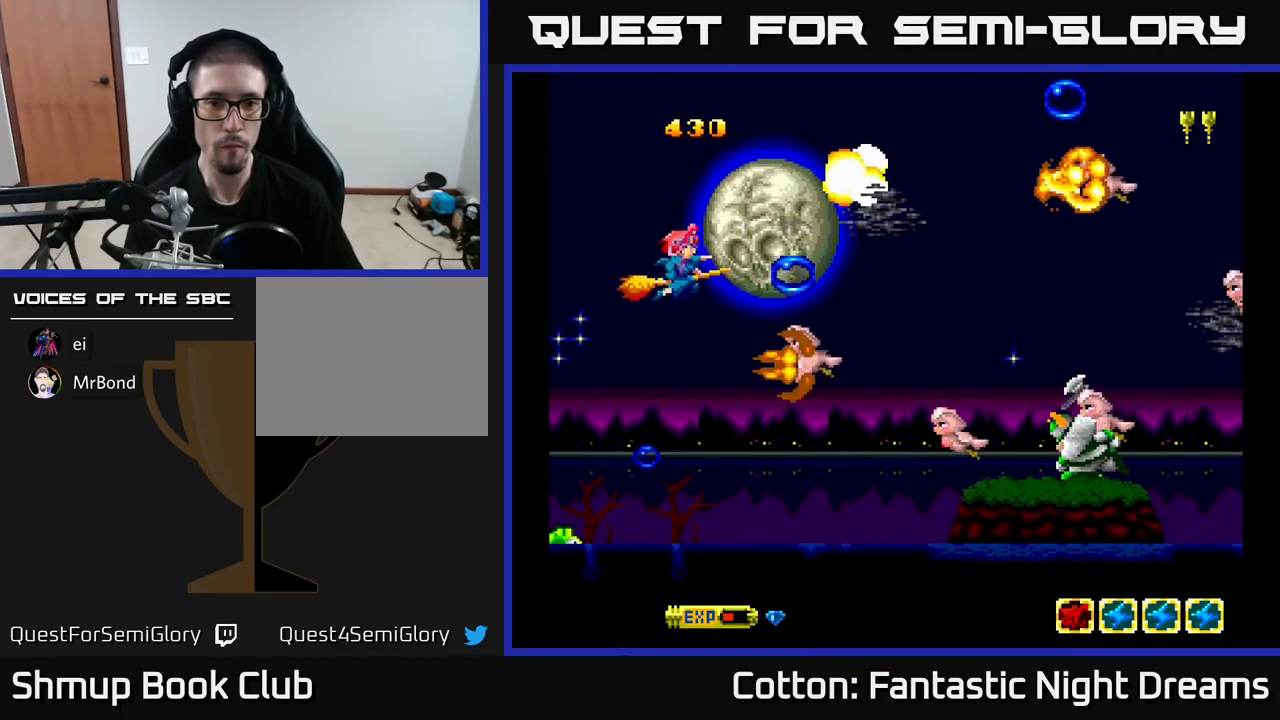
{"buttons": ["Y", "DPAD_UP"], "right_stick": "center", "events": [[200, "DPAD_LEFT", "down"], [367, "DPAD_LEFT", "up"], [467, "DPAD_DOWN", "up"], [467, "DPAD_RIGHT", "down"], [500, "DPAD_RIGHT", "up"], [500, "DPAD_UP", "down"]]}
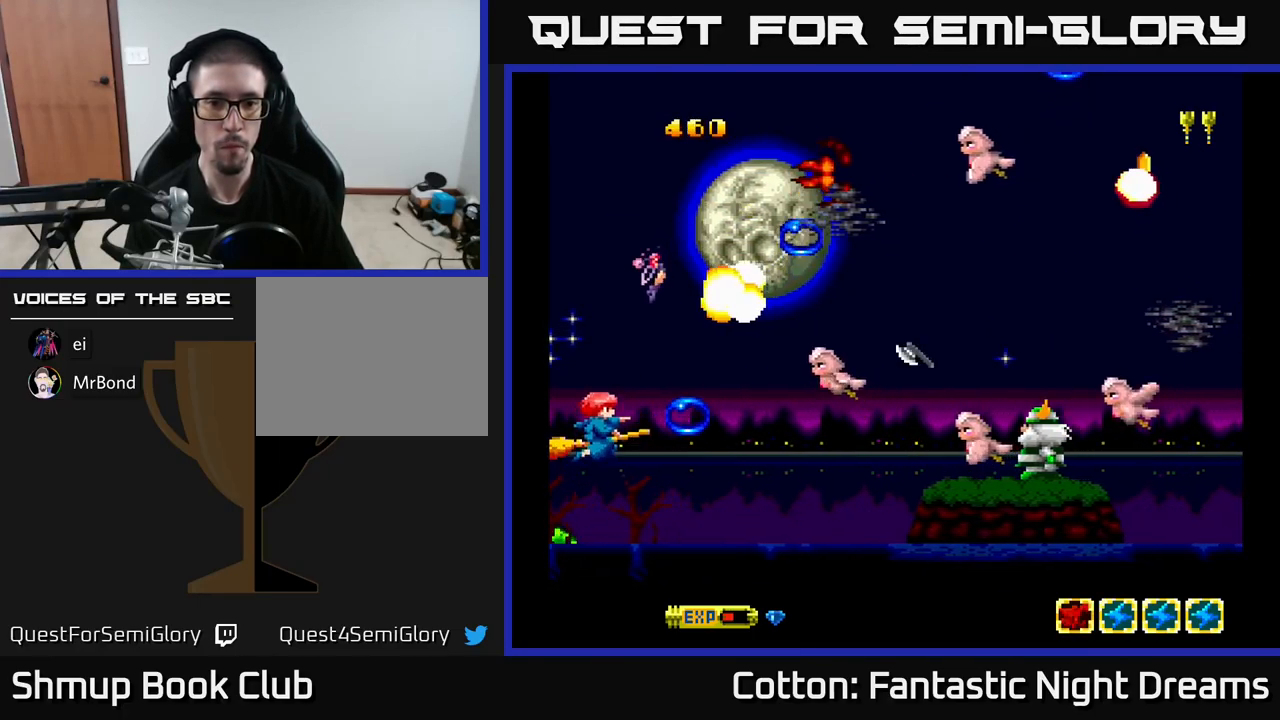
{"buttons": ["Y", "DPAD_UP"], "right_stick": "center", "events": [[217, "DPAD_RIGHT", "down"], [217, "DPAD_UP", "up"], [300, "DPAD_RIGHT", "up"], [300, "DPAD_UP", "down"]]}
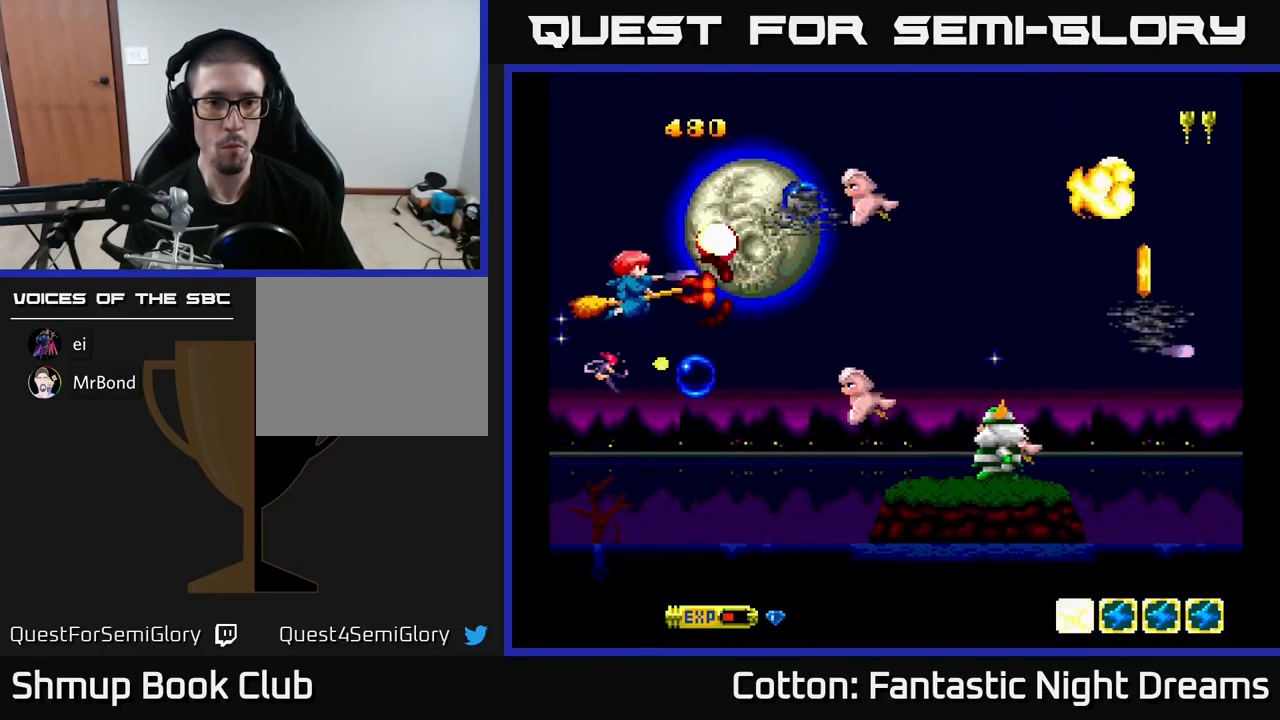
{"buttons": ["B", "Y", "DPAD_DOWN"], "right_stick": "center", "events": [[34, "B", "down"], [184, "DPAD_LEFT", "down"], [200, "DPAD_UP", "up"], [234, "DPAD_DOWN", "down"], [300, "B", "up"], [317, "DPAD_LEFT", "up"], [400, "DPAD_RIGHT", "down"], [450, "DPAD_RIGHT", "up"], [484, "B", "down"]]}
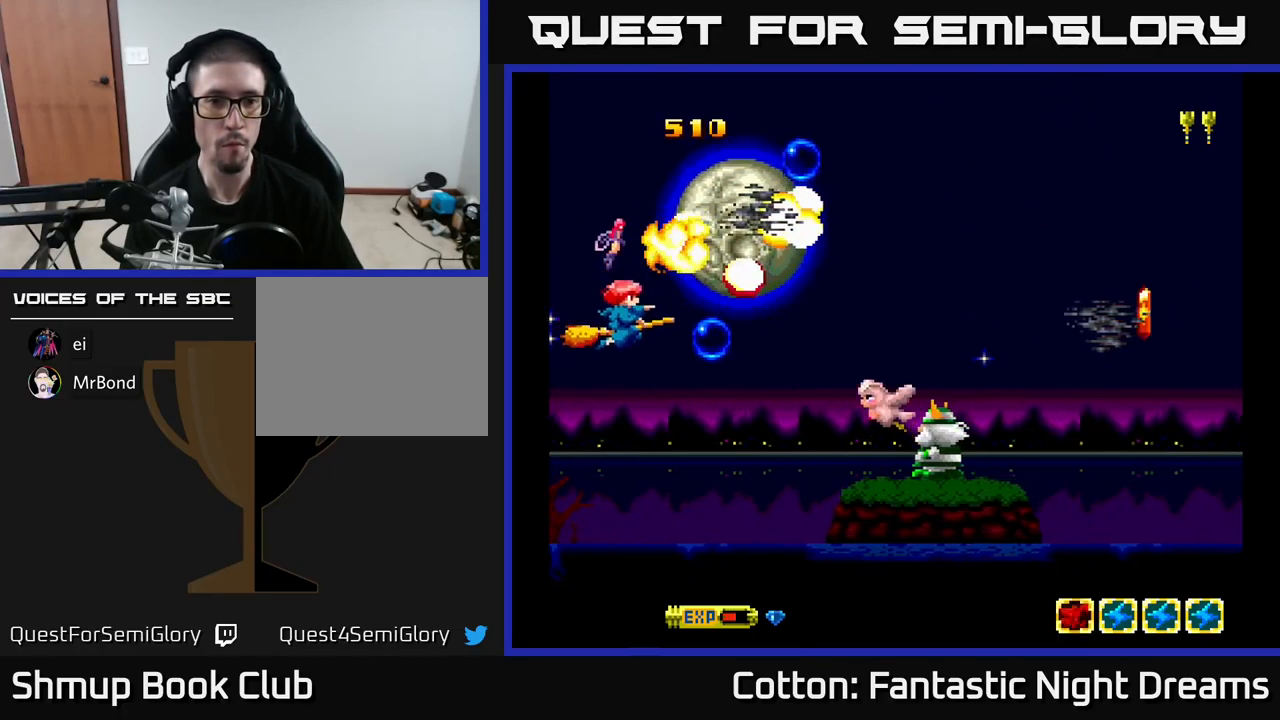
{"buttons": ["Y", "DPAD_UP", "DPAD_LEFT"], "right_stick": "center"}
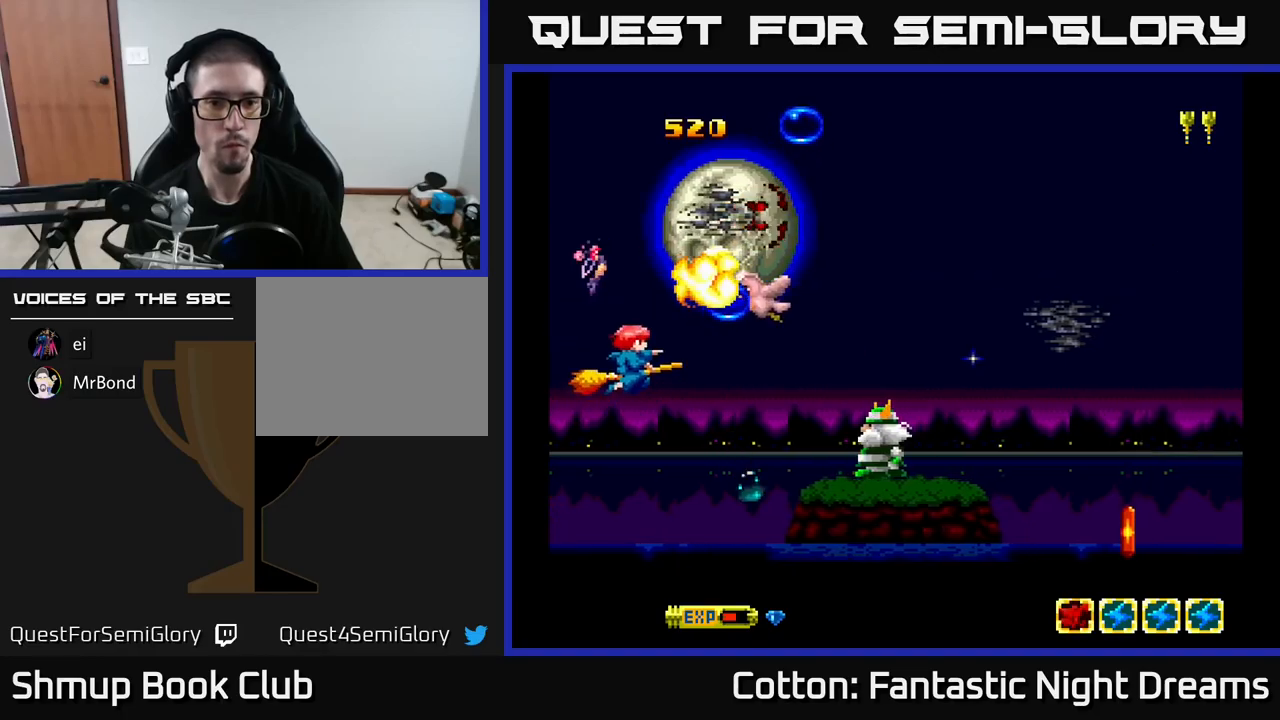
{"buttons": ["B", "Y", "DPAD_DOWN"], "right_stick": "center", "events": [[167, "DPAD_LEFT", "up"], [384, "B", "down"], [384, "DPAD_LEFT", "down"], [417, "DPAD_UP", "up"], [450, "DPAD_DOWN", "down"], [500, "DPAD_LEFT", "up"]]}
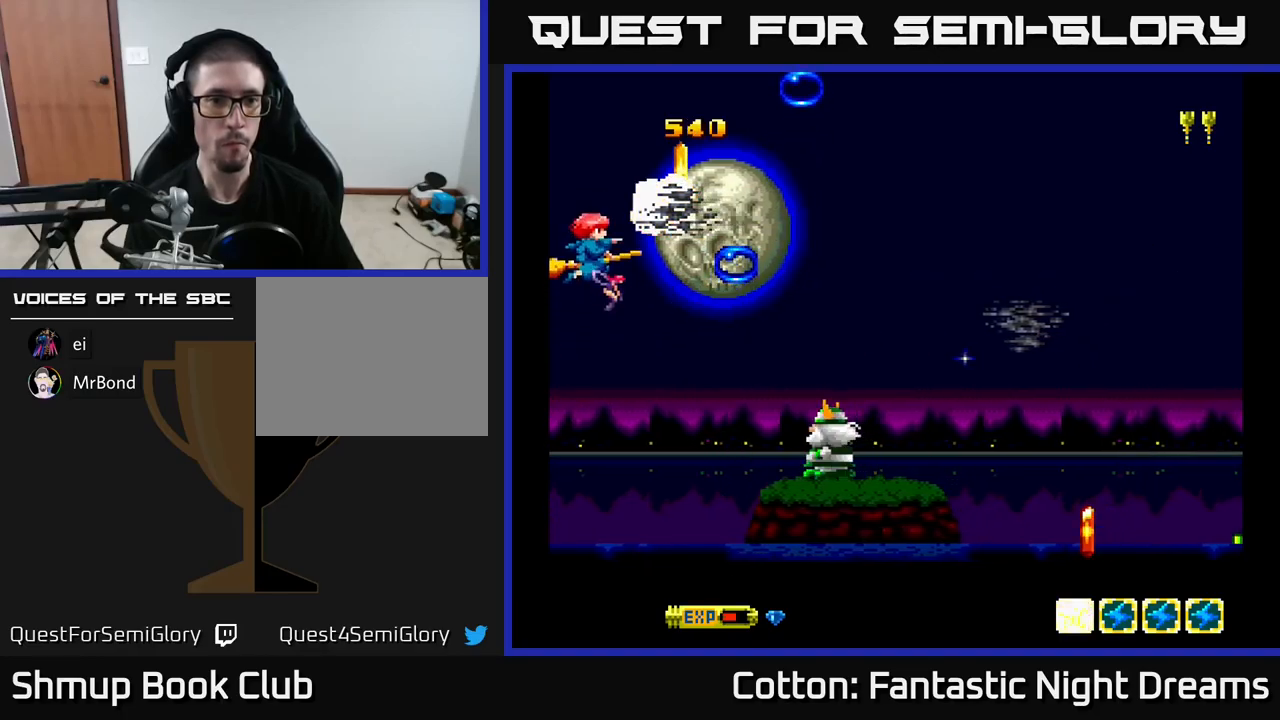
{"buttons": ["Y", "DPAD_LEFT"], "right_stick": "center", "events": [[134, "B", "up"], [234, "DPAD_RIGHT", "down"], [317, "DPAD_RIGHT", "up"], [417, "DPAD_LEFT", "down"], [484, "DPAD_DOWN", "up"]]}
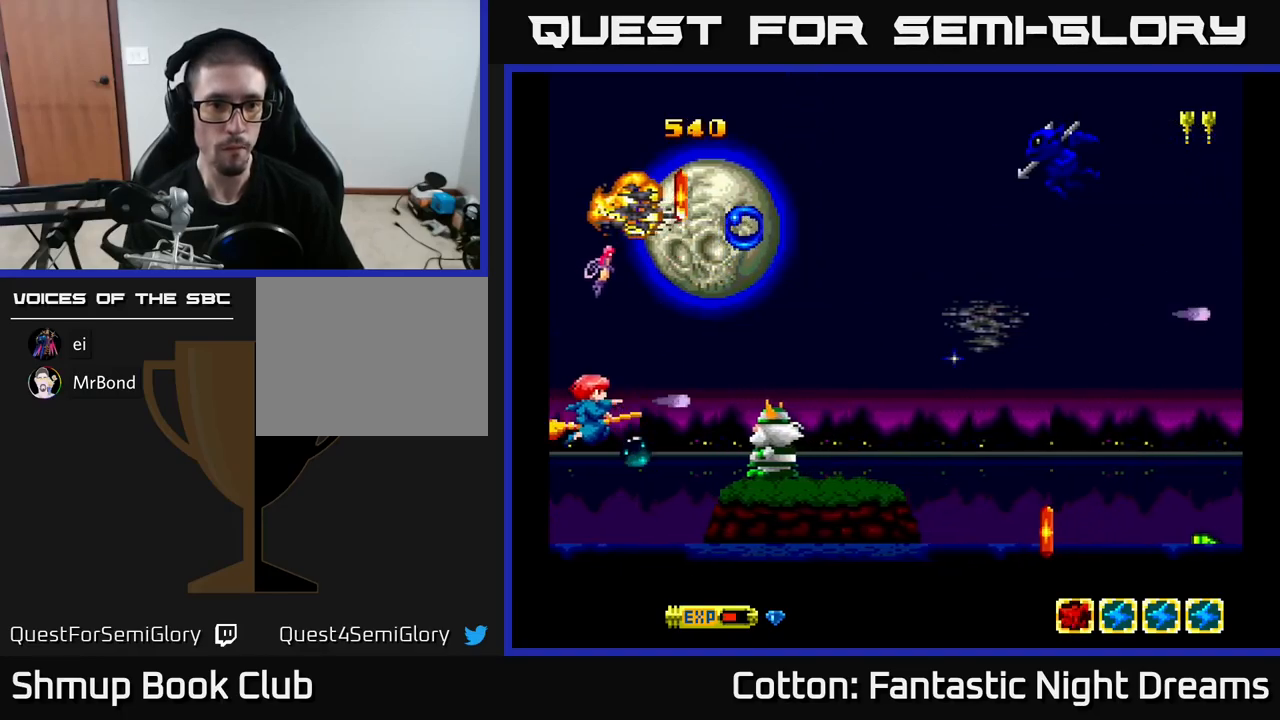
{"buttons": ["Y"], "right_stick": "center", "events": [[34, "DPAD_DOWN", "down"], [84, "DPAD_DOWN", "up"], [84, "DPAD_LEFT", "up"], [167, "Y", "up"], [350, "Y", "down"]]}
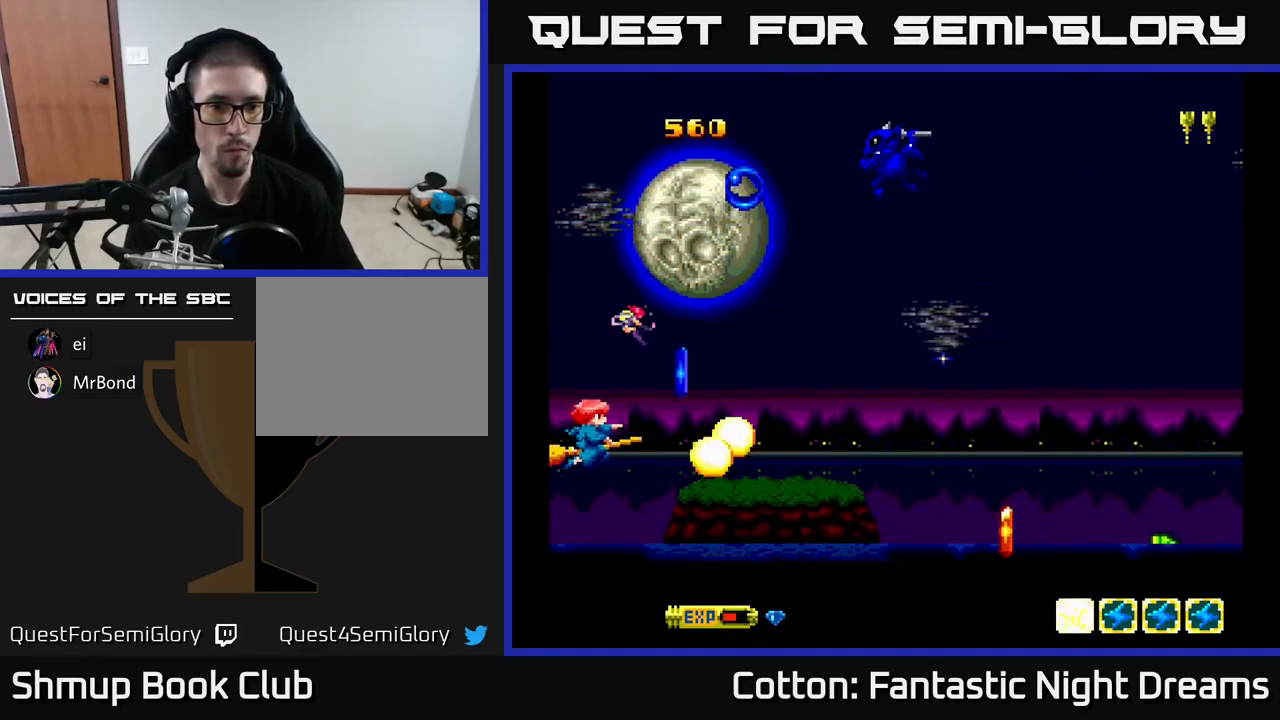
{"buttons": [], "right_stick": "center", "events": [[100, "Y", "up"]]}
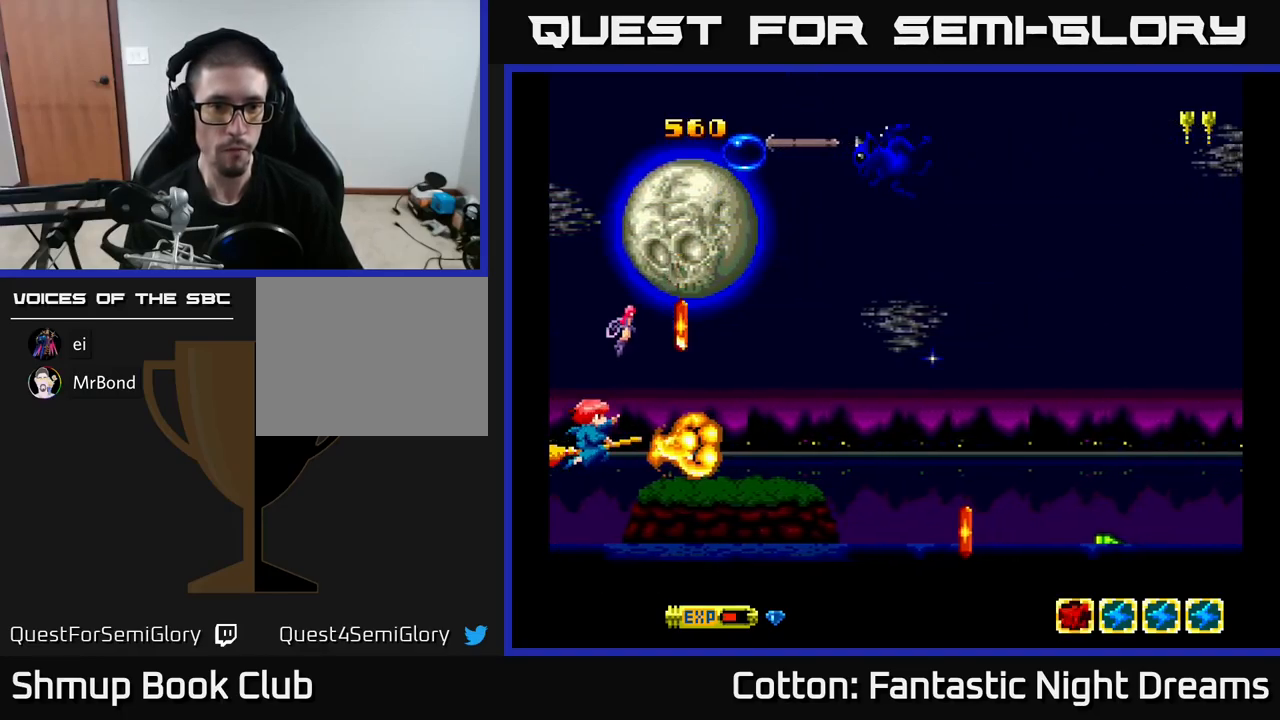
{"buttons": ["DPAD_RIGHT"], "right_stick": "center", "events": [[200, "DPAD_RIGHT", "down"], [300, "DPAD_DOWN", "down"], [367, "DPAD_DOWN", "up"]]}
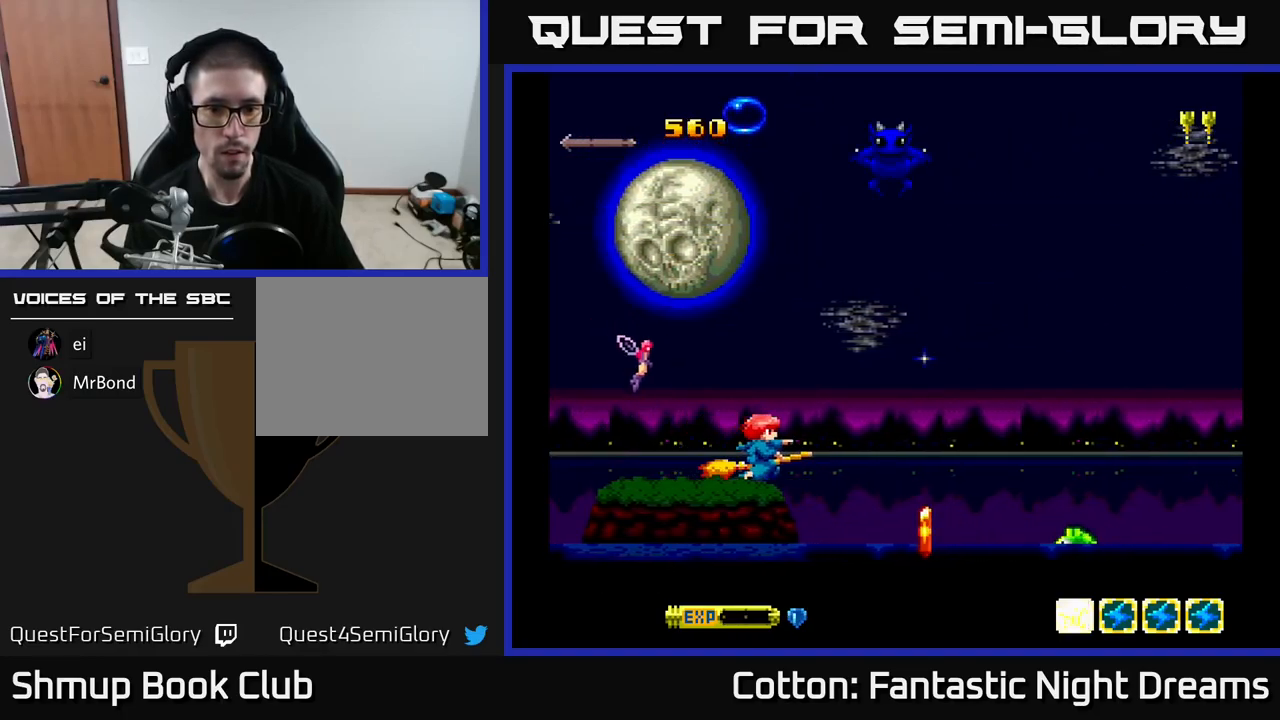
{"buttons": [], "right_stick": "center", "events": [[167, "DPAD_RIGHT", "up"], [200, "B", "down"], [267, "DPAD_LEFT", "down"], [284, "B", "up"], [350, "DPAD_LEFT", "up"]]}
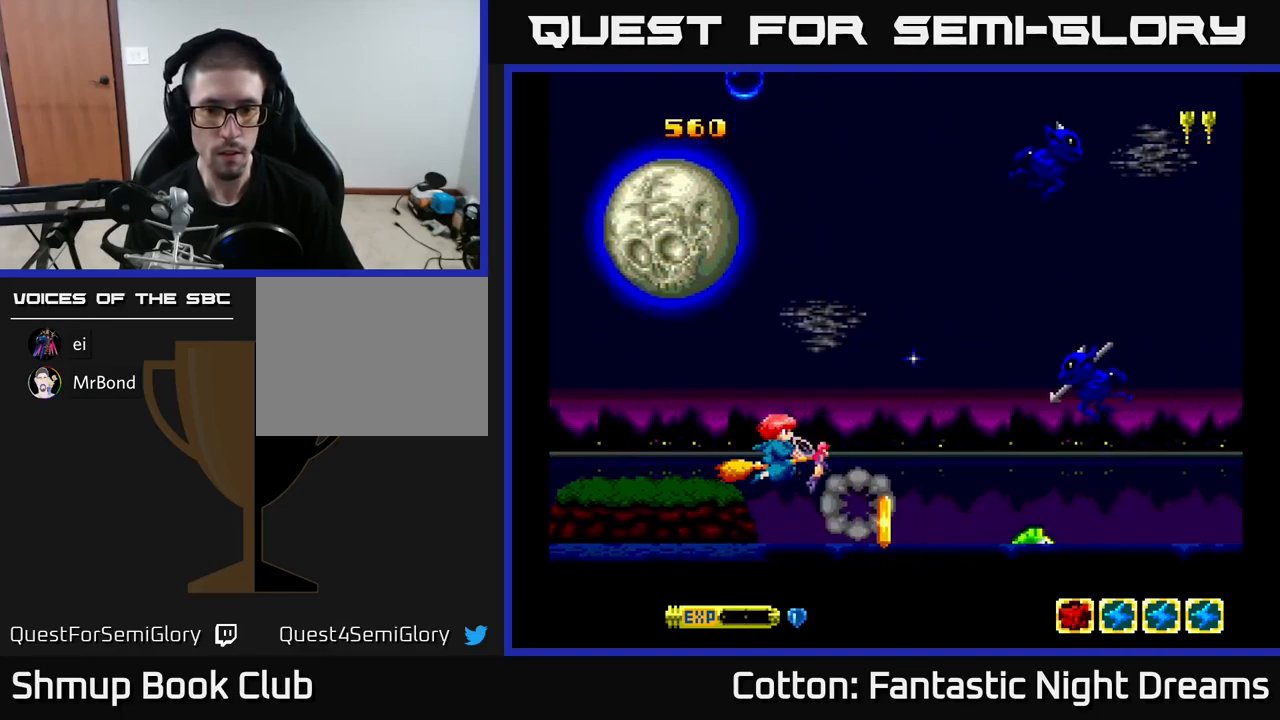
{"buttons": ["DPAD_UP", "DPAD_LEFT"], "right_stick": "center", "events": [[284, "B", "down"], [300, "DPAD_LEFT", "down"], [367, "DPAD_LEFT", "up"], [467, "B", "up"], [484, "DPAD_LEFT", "down"], [484, "DPAD_UP", "down"]]}
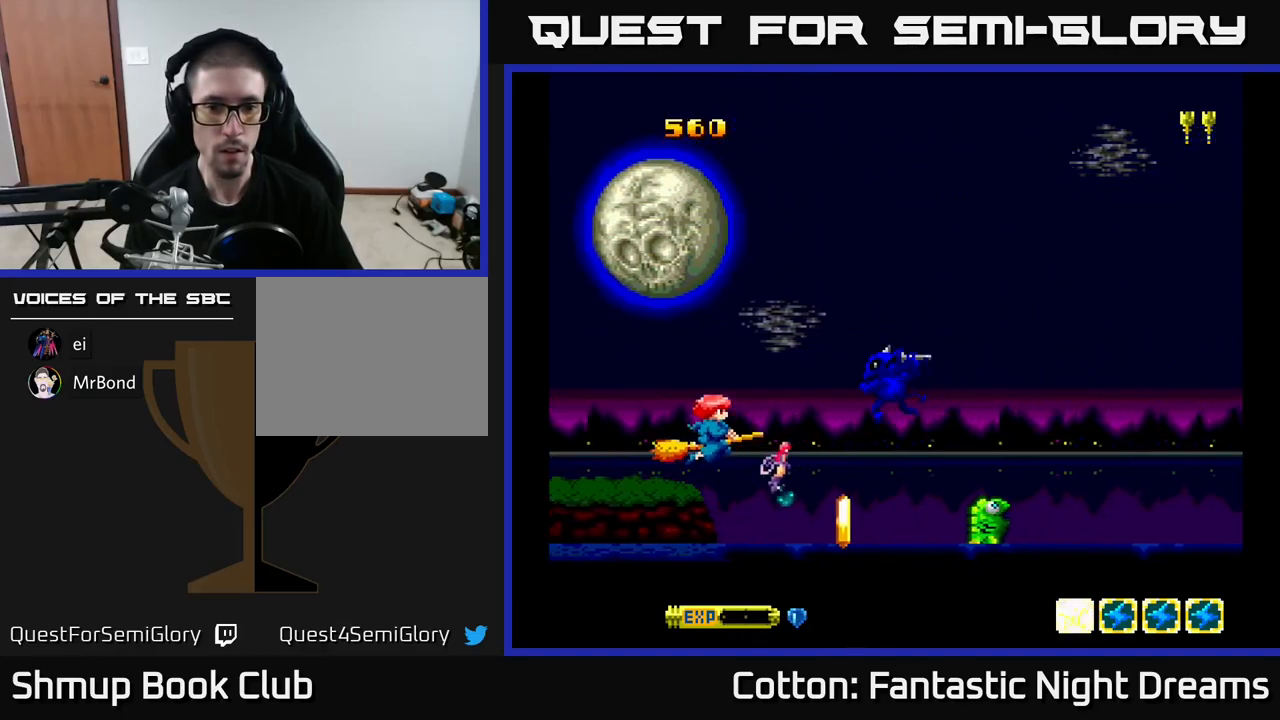
{"buttons": ["Y", "DPAD_RIGHT"], "right_stick": "center", "events": [[67, "Y", "down"], [100, "DPAD_LEFT", "up"], [167, "DPAD_LEFT", "down"], [184, "DPAD_UP", "up"], [267, "DPAD_LEFT", "up"], [484, "DPAD_RIGHT", "down"]]}
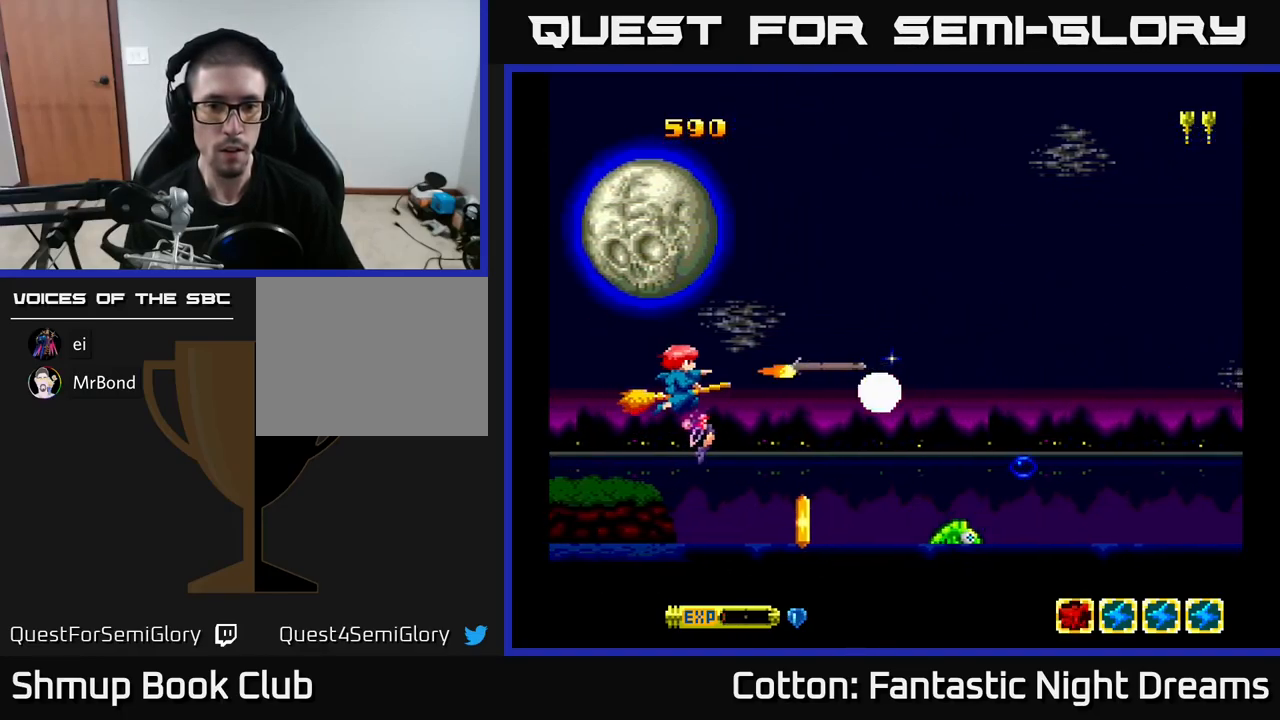
{"buttons": [], "right_stick": "center", "events": [[84, "DPAD_DOWN", "down"], [100, "DPAD_RIGHT", "up"], [117, "DPAD_DOWN", "up"], [217, "DPAD_DOWN", "down"], [234, "DPAD_LEFT", "down"], [234, "Y", "up"], [334, "DPAD_DOWN", "up"], [334, "DPAD_LEFT", "up"], [350, "B", "down"], [467, "B", "up"]]}
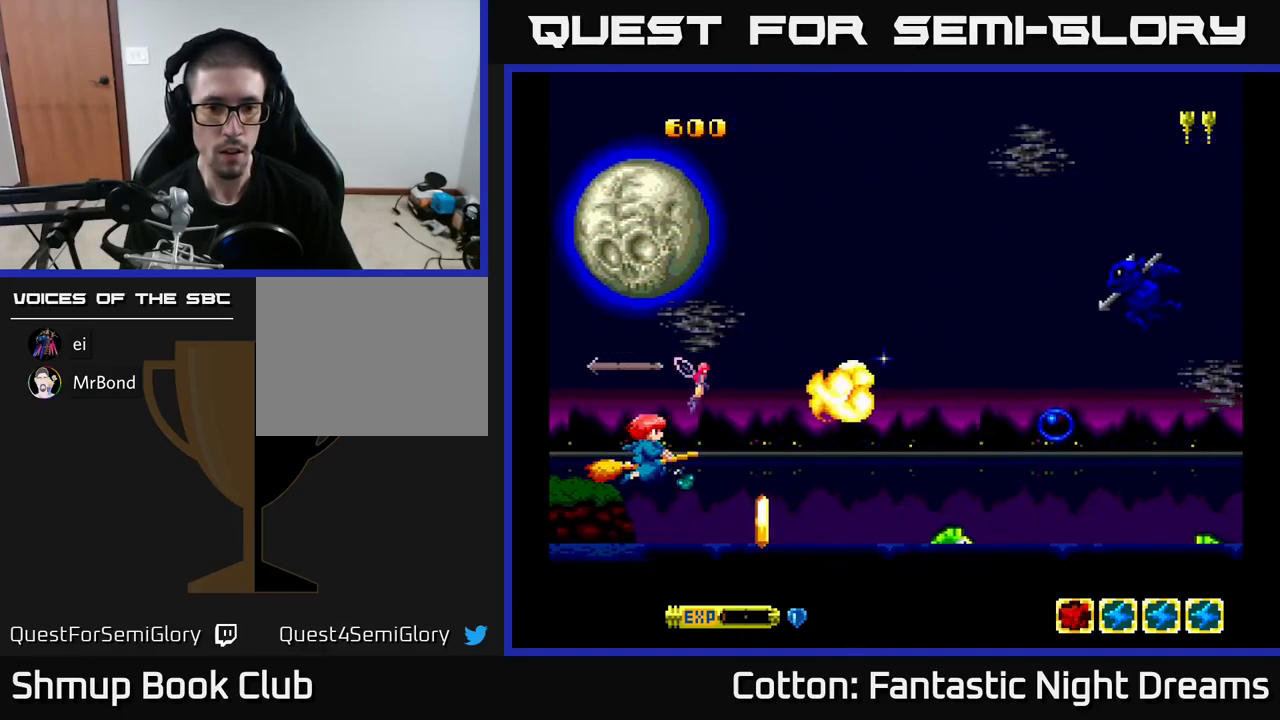
{"buttons": ["B"], "right_stick": "center", "events": [[150, "DPAD_RIGHT", "down"], [217, "DPAD_RIGHT", "up"], [317, "B", "down"]]}
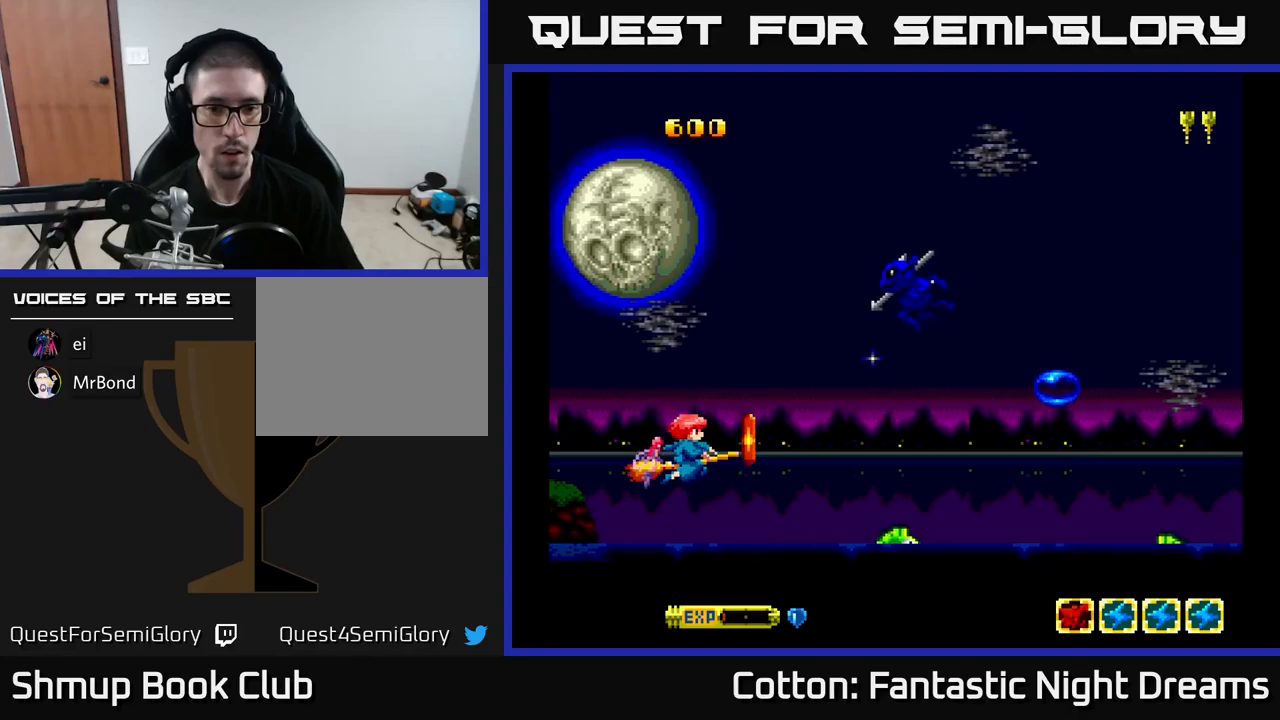
{"buttons": [], "right_stick": "center", "events": [[50, "B", "up"], [333, "B", "down"], [483, "B", "up"]]}
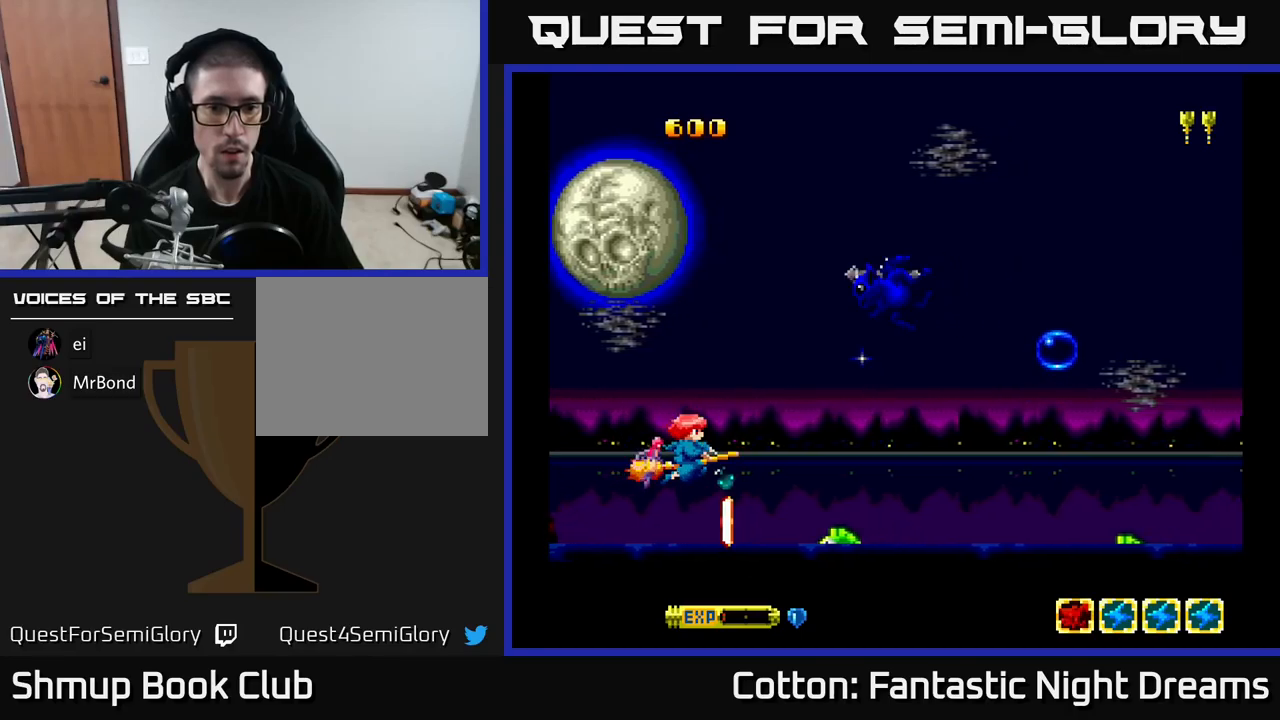
{"buttons": ["Y", "DPAD_UP"], "right_stick": "center", "events": [[33, "DPAD_UP", "down"], [283, "Y", "down"], [317, "DPAD_UP", "up"], [500, "DPAD_UP", "down"]]}
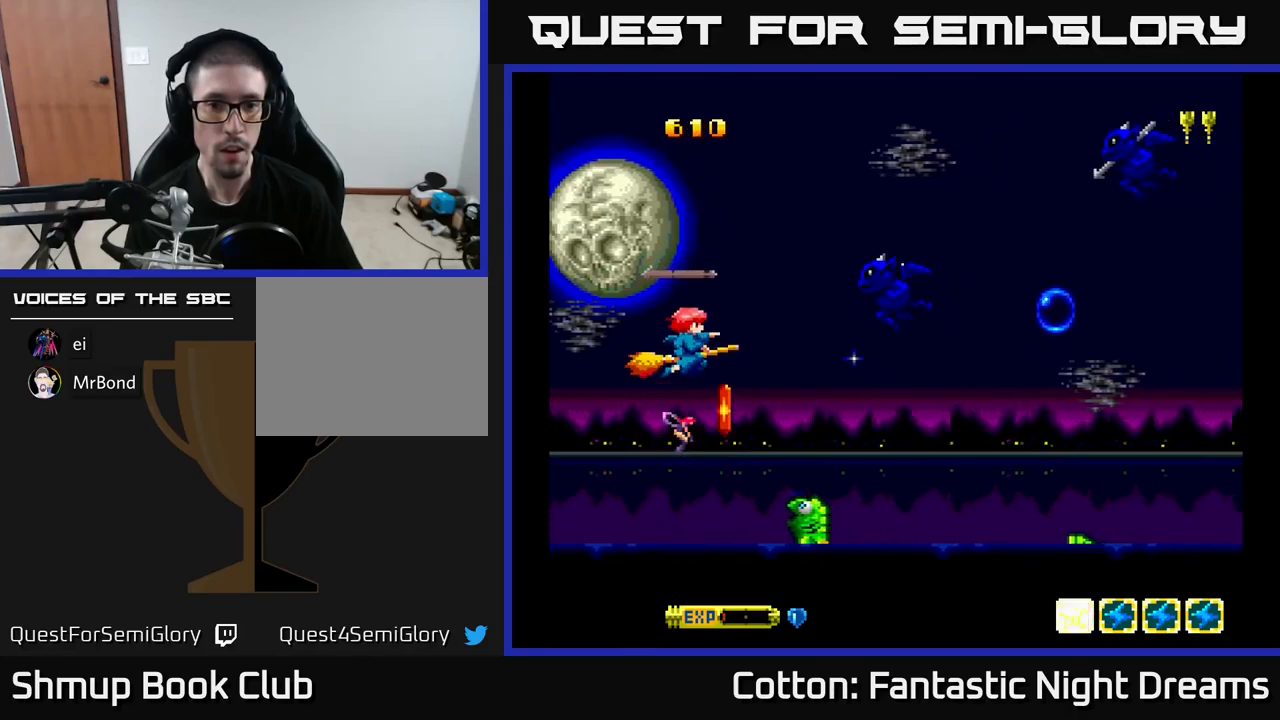
{"buttons": ["Y", "DPAD_DOWN"], "right_stick": "center", "events": [[67, "DPAD_UP", "up"], [367, "DPAD_DOWN", "down"]]}
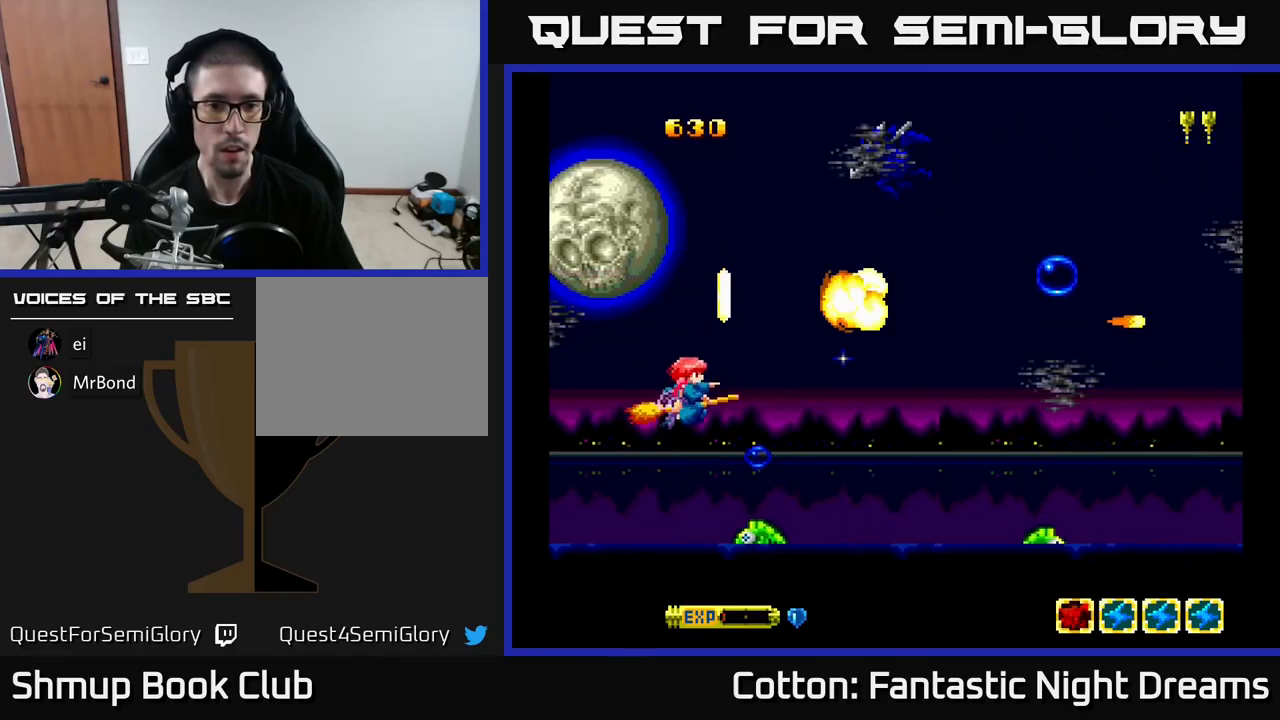
{"buttons": ["Y", "DPAD_DOWN", "DPAD_LEFT"], "right_stick": "center", "events": [[33, "DPAD_LEFT", "down"], [150, "DPAD_DOWN", "up"], [183, "Y", "up"], [217, "DPAD_DOWN", "down"], [217, "DPAD_LEFT", "up"], [267, "Y", "down"], [483, "DPAD_LEFT", "down"]]}
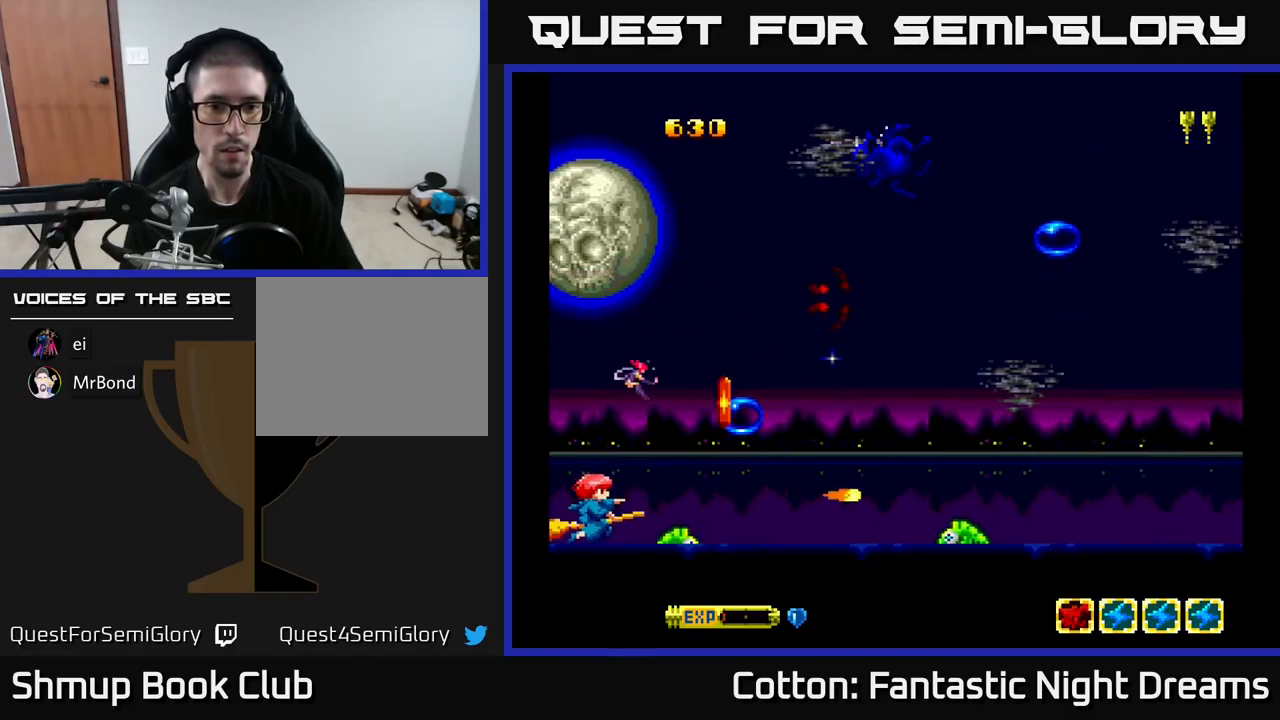
{"buttons": ["Y"], "right_stick": "center", "events": [[17, "DPAD_DOWN", "up"], [133, "DPAD_LEFT", "up"]]}
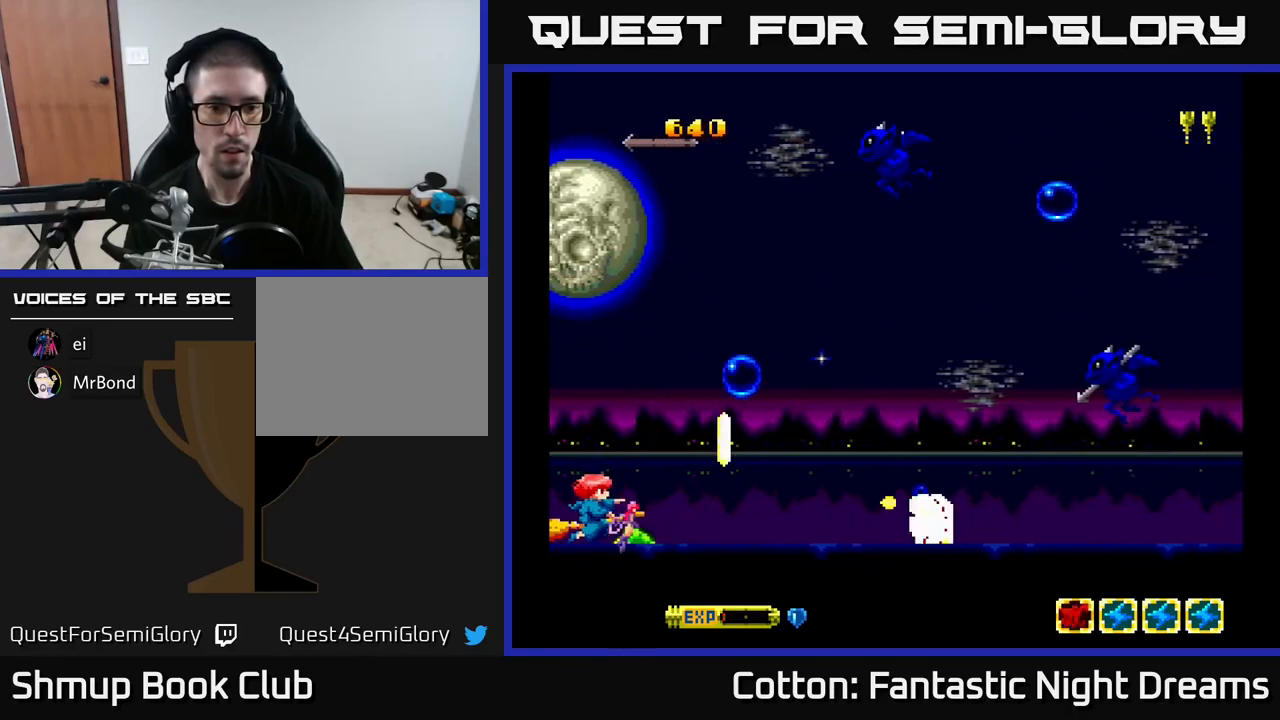
{"buttons": ["Y"], "right_stick": "center", "events": [[17, "B", "down"], [33, "DPAD_UP", "down"], [133, "DPAD_UP", "up"], [150, "B", "up"]]}
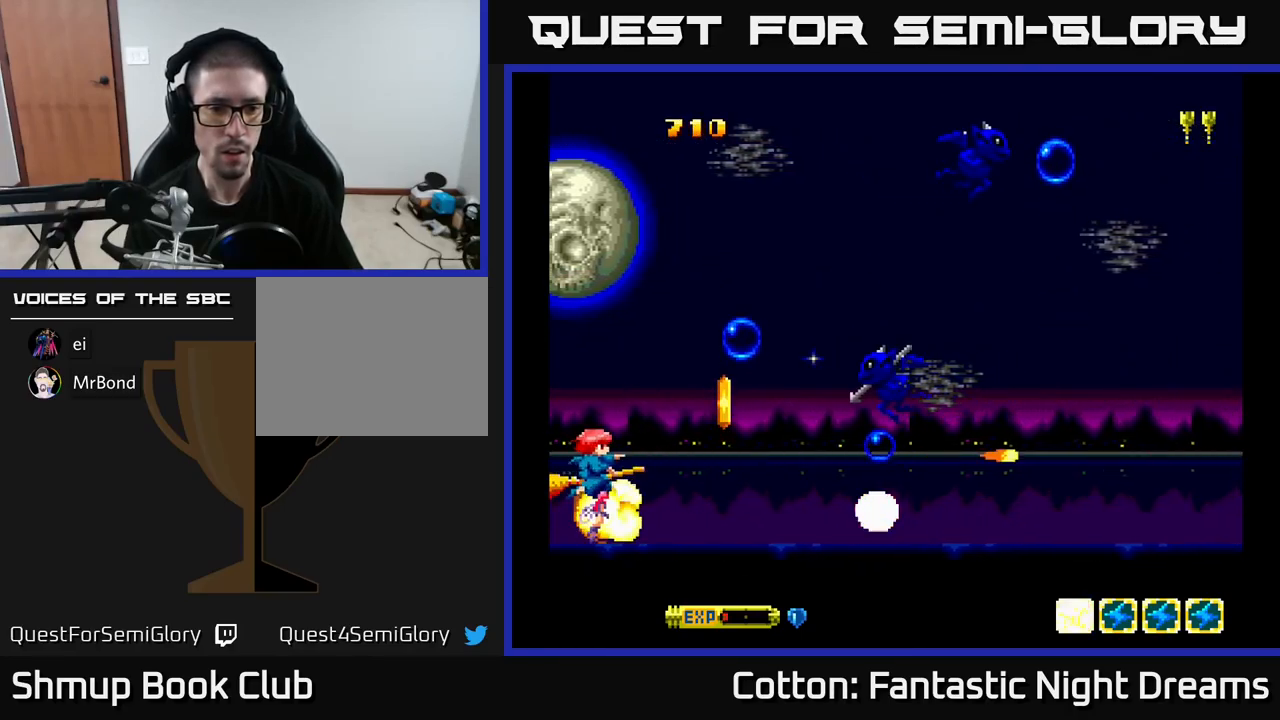
{"buttons": ["DPAD_LEFT"], "right_stick": "center", "events": [[50, "DPAD_RIGHT", "down"], [83, "DPAD_DOWN", "down"], [200, "DPAD_DOWN", "up"], [267, "Y", "up"], [283, "DPAD_RIGHT", "up"], [383, "DPAD_LEFT", "down"]]}
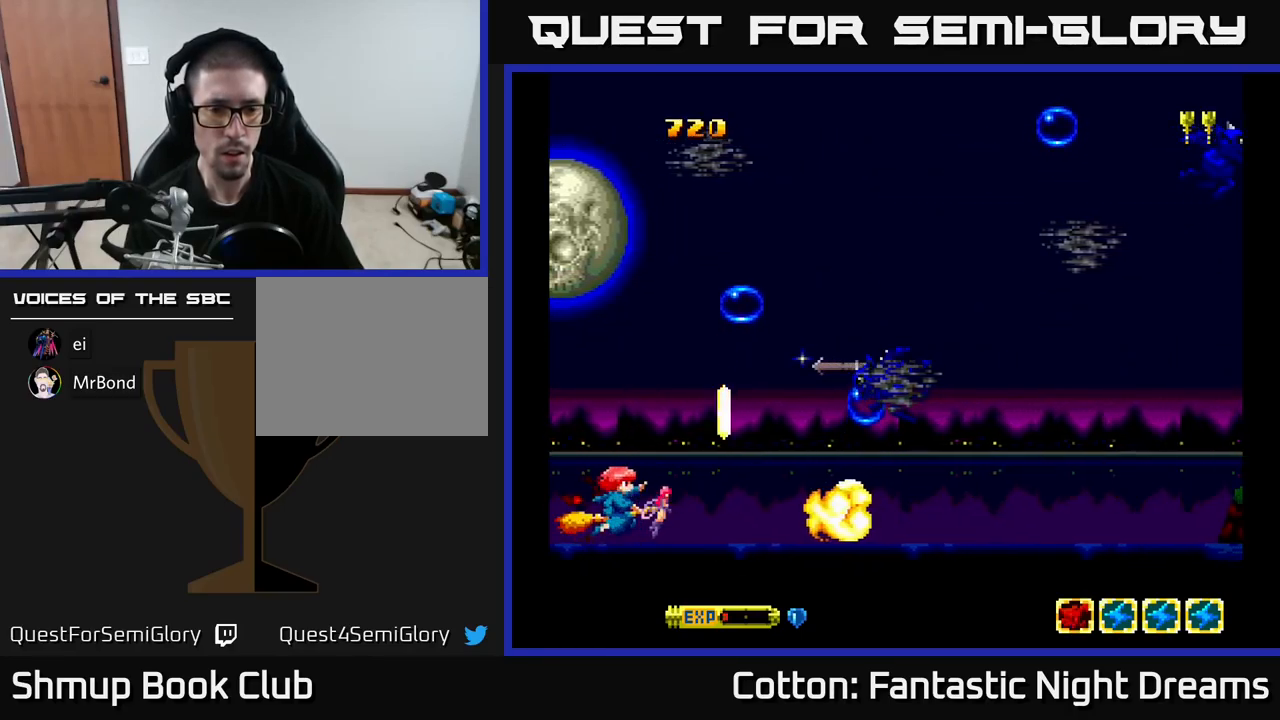
{"buttons": [], "right_stick": "center", "events": [[33, "DPAD_LEFT", "up"], [83, "Y", "down"], [217, "Y", "up"]]}
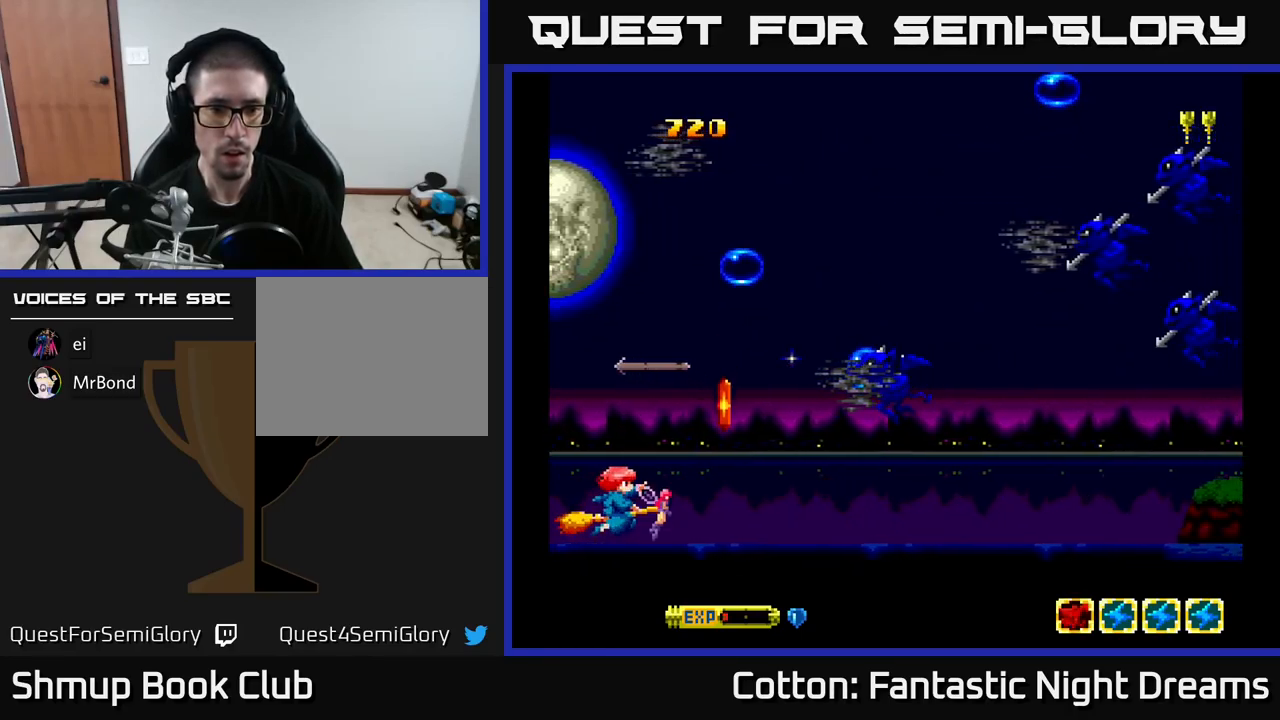
{"buttons": ["DPAD_RIGHT"], "right_stick": "center", "events": [[133, "Y", "down"], [183, "Y", "up"], [500, "DPAD_RIGHT", "down"]]}
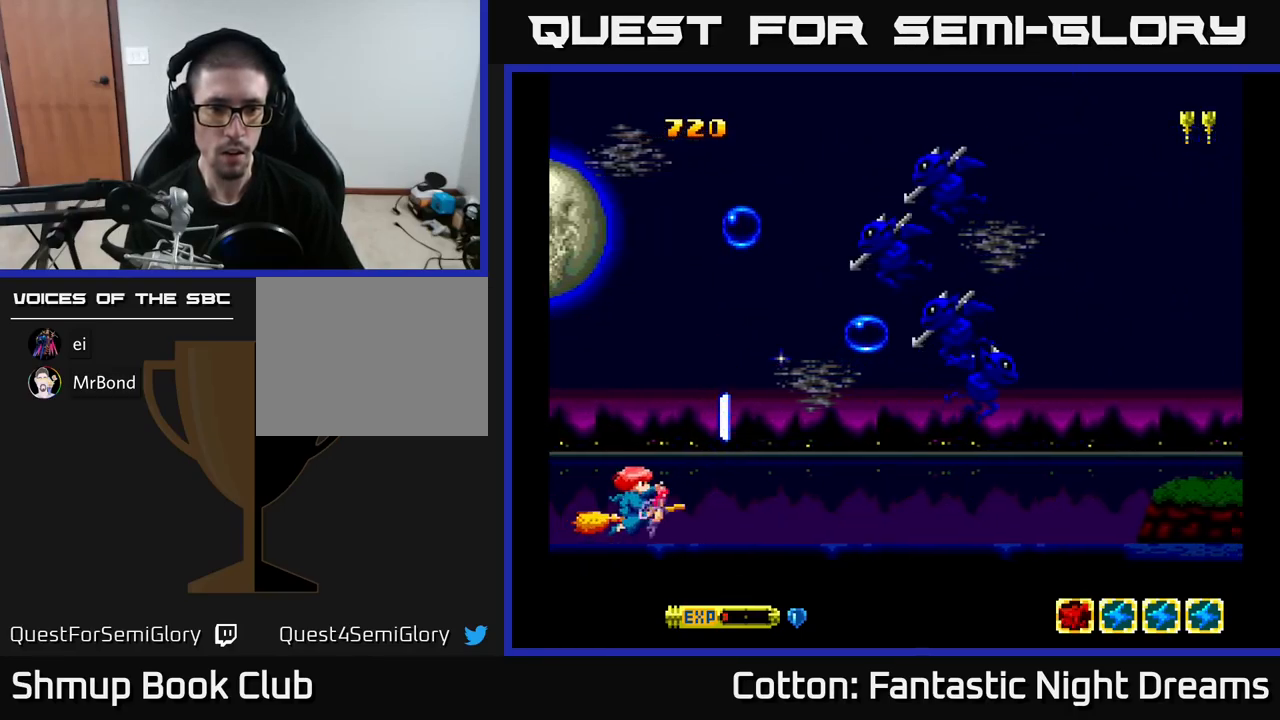
{"buttons": ["Y", "DPAD_UP"], "right_stick": "center", "events": [[200, "DPAD_UP", "down"], [233, "DPAD_RIGHT", "up"], [333, "DPAD_LEFT", "down"], [367, "DPAD_LEFT", "up"], [417, "Y", "down"]]}
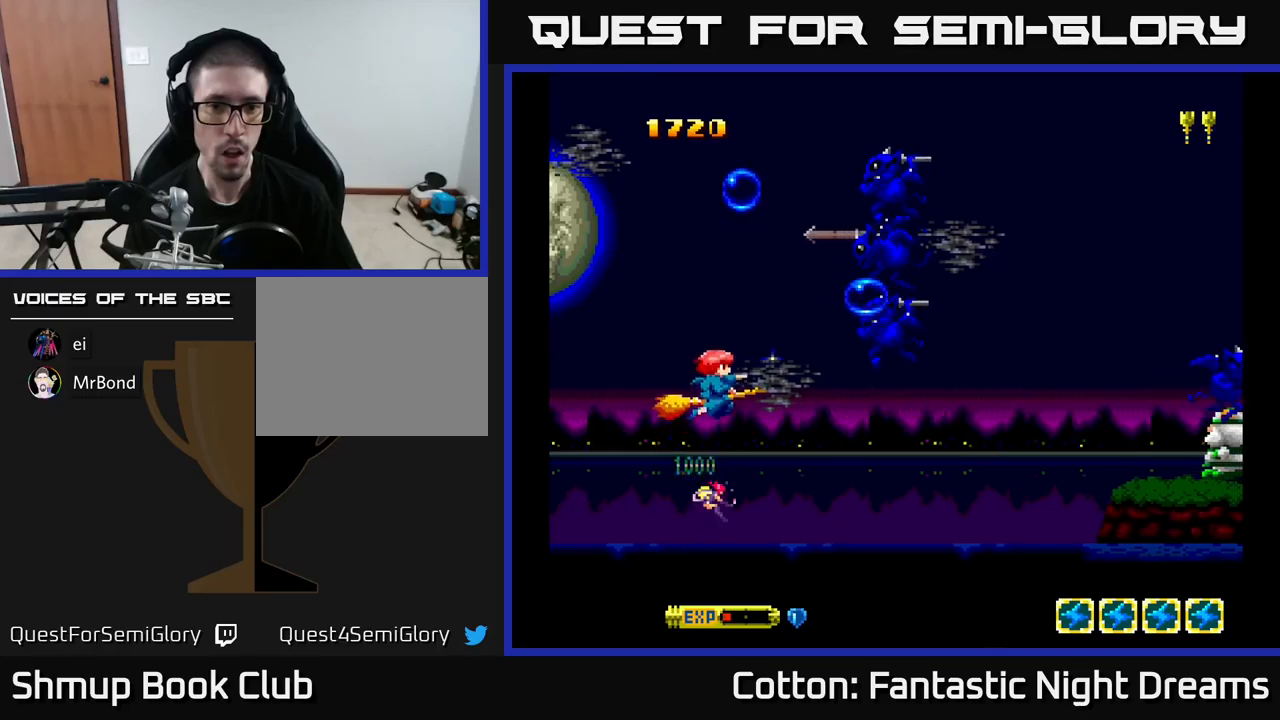
{"buttons": ["Y"], "right_stick": "center", "events": [[134, "DPAD_LEFT", "down"], [184, "DPAD_UP", "up"], [284, "DPAD_LEFT", "up"], [400, "DPAD_DOWN", "down"], [500, "DPAD_DOWN", "up"]]}
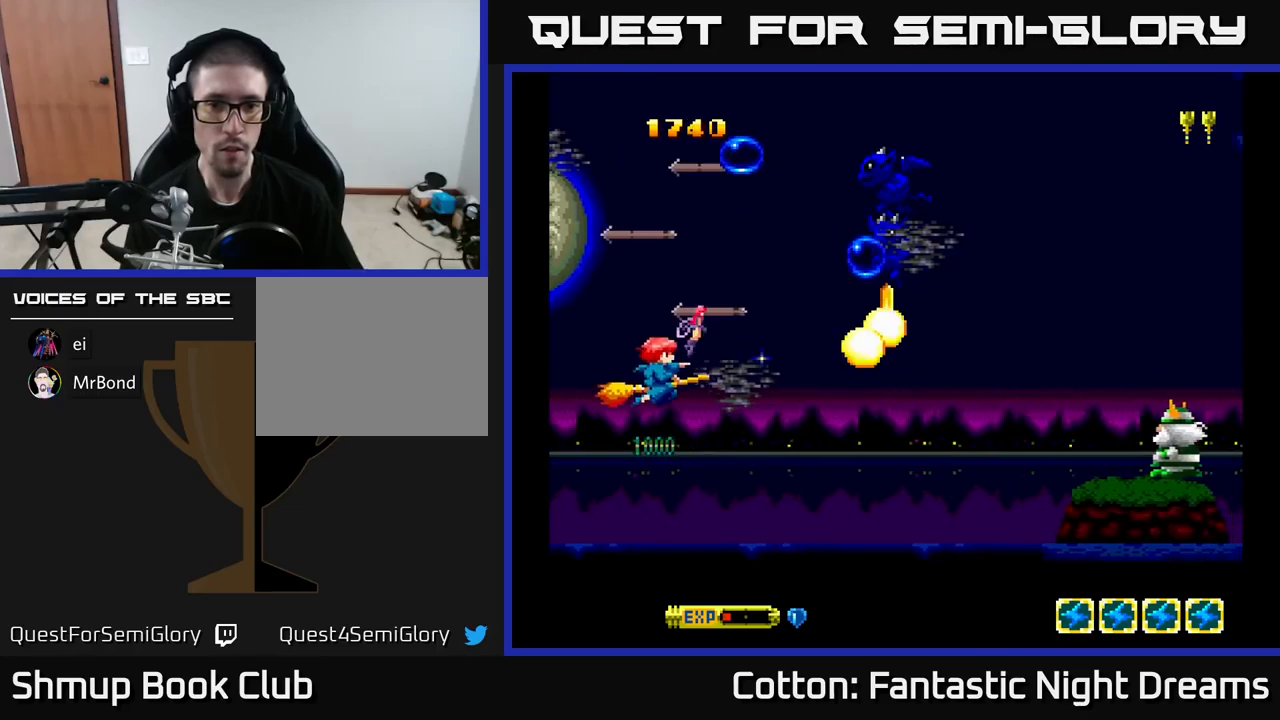
{"buttons": ["Y", "DPAD_LEFT"], "right_stick": "center", "events": [[34, "DPAD_RIGHT", "down"], [200, "DPAD_RIGHT", "up"], [200, "DPAD_UP", "down"], [467, "DPAD_LEFT", "down"], [500, "DPAD_UP", "up"]]}
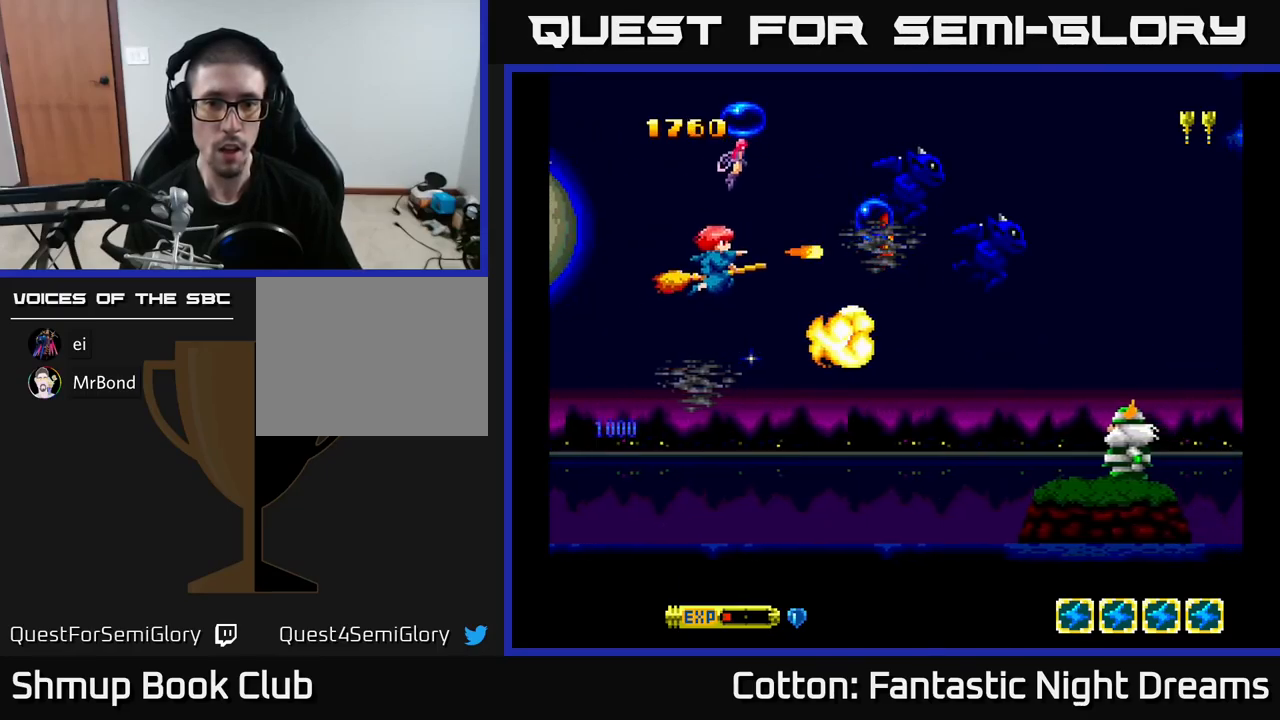
{"buttons": ["DPAD_DOWN"], "right_stick": "center", "events": [[50, "DPAD_LEFT", "up"], [467, "DPAD_DOWN", "down"], [500, "Y", "up"]]}
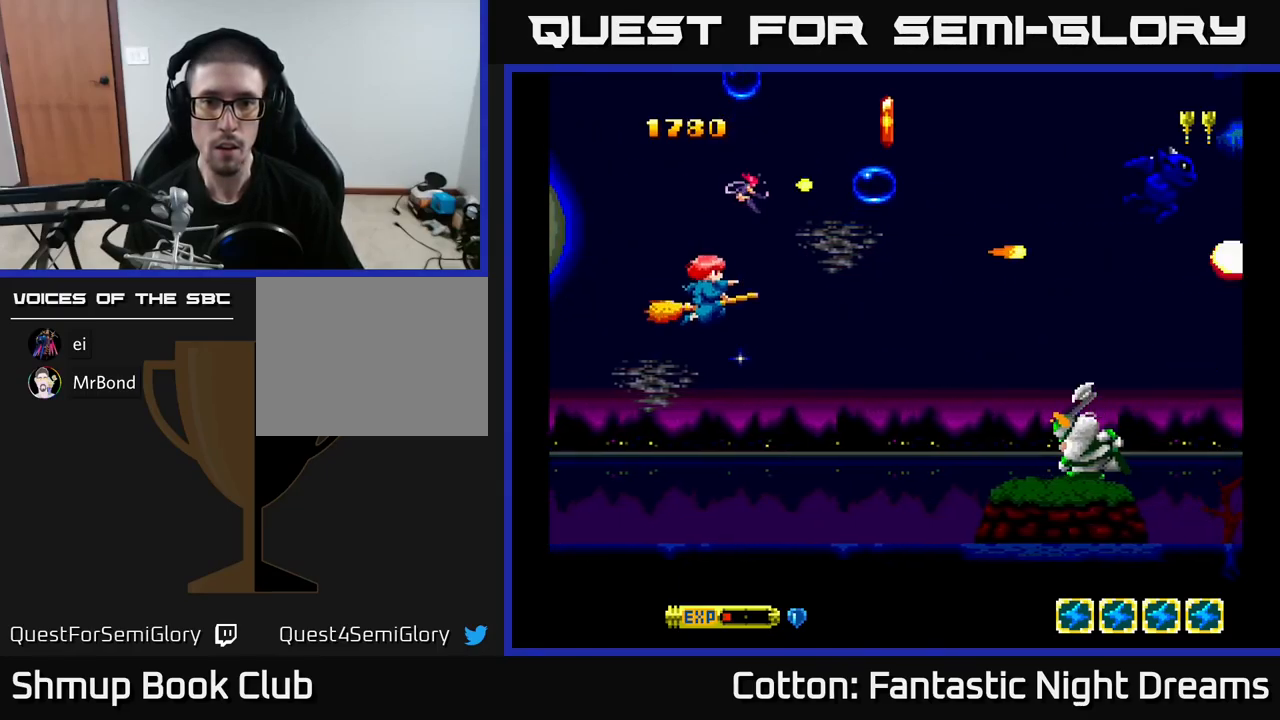
{"buttons": ["Y", "DPAD_LEFT"], "right_stick": "center", "events": [[17, "DPAD_RIGHT", "down"], [134, "Y", "down"], [234, "DPAD_RIGHT", "up"], [400, "DPAD_RIGHT", "down"], [450, "DPAD_RIGHT", "up"], [467, "DPAD_DOWN", "up"], [484, "DPAD_LEFT", "down"]]}